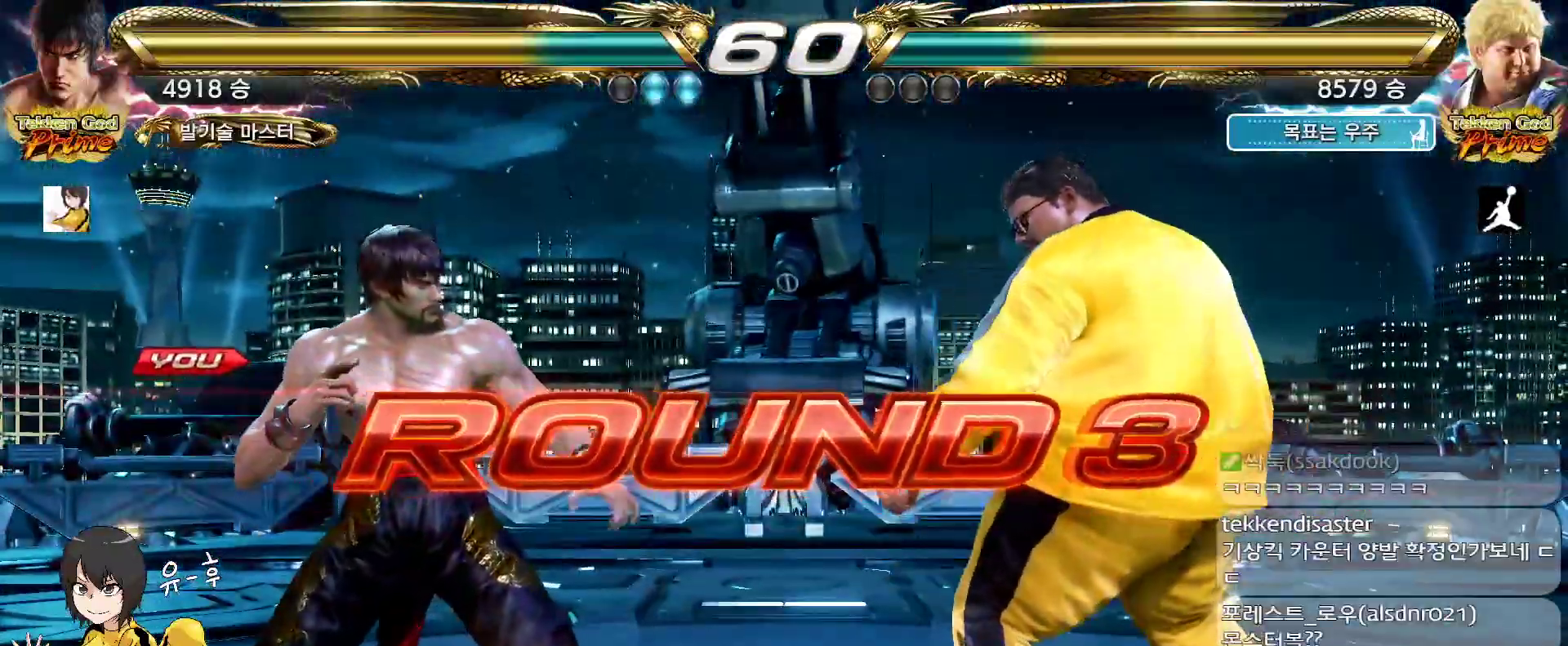
Gameplay with a controller (arcade stick); each line is a JSON object with the inputs held at the frame after it (dt_ms = milliseconds from this image to that frame). "events" lists button and stick changes between this image and that frame as [ms after this image, input, new state], when the widget could be followed in between. Not read: L3 R3.
{"dt_ms": 500, "buttons": [], "left_stick": "center", "events": []}
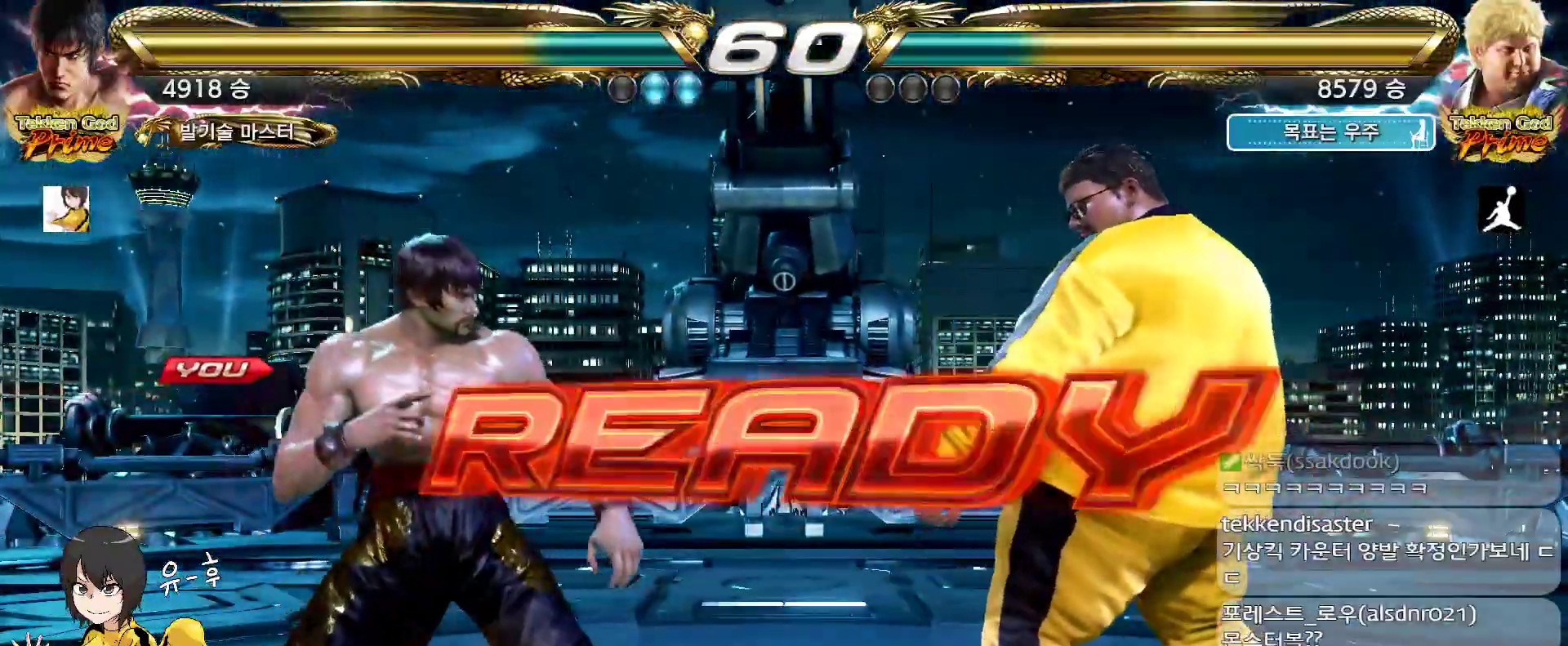
{"dt_ms": 500, "buttons": [], "left_stick": "center", "events": []}
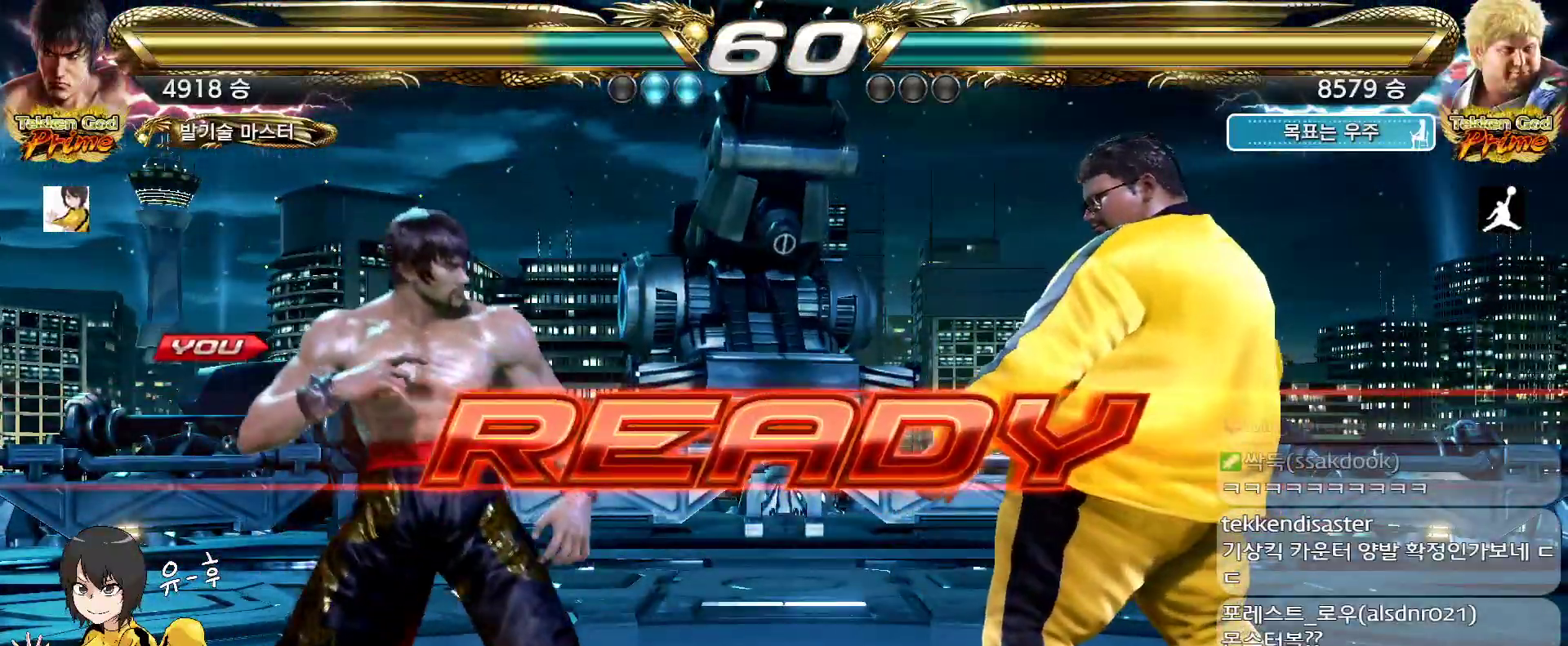
{"dt_ms": 500, "buttons": ["CIRCLE"], "left_stick": "center", "events": [[217, "CIRCLE", "down"]]}
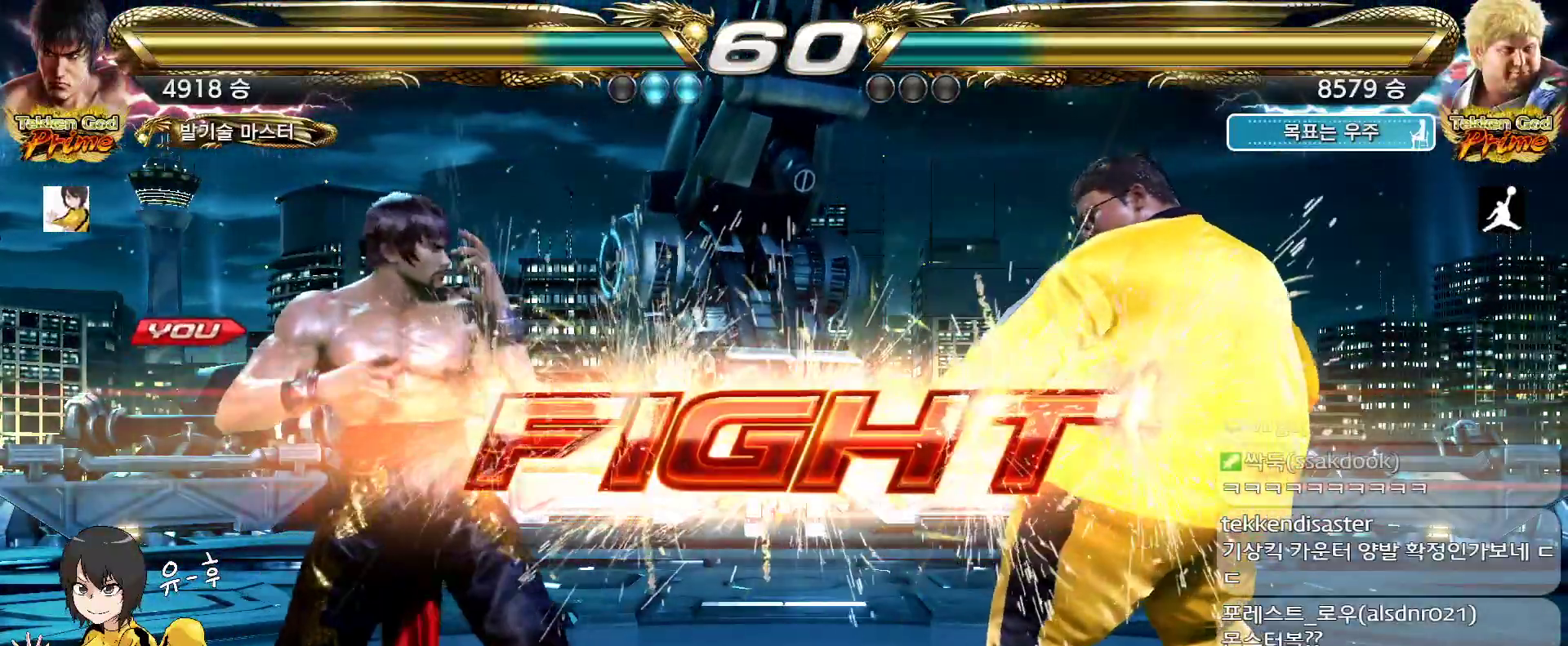
{"dt_ms": 500, "buttons": ["CIRCLE"], "left_stick": "up", "events": [[200, "left_stick", "up"], [283, "left_stick", "center"], [383, "left_stick", "up"]]}
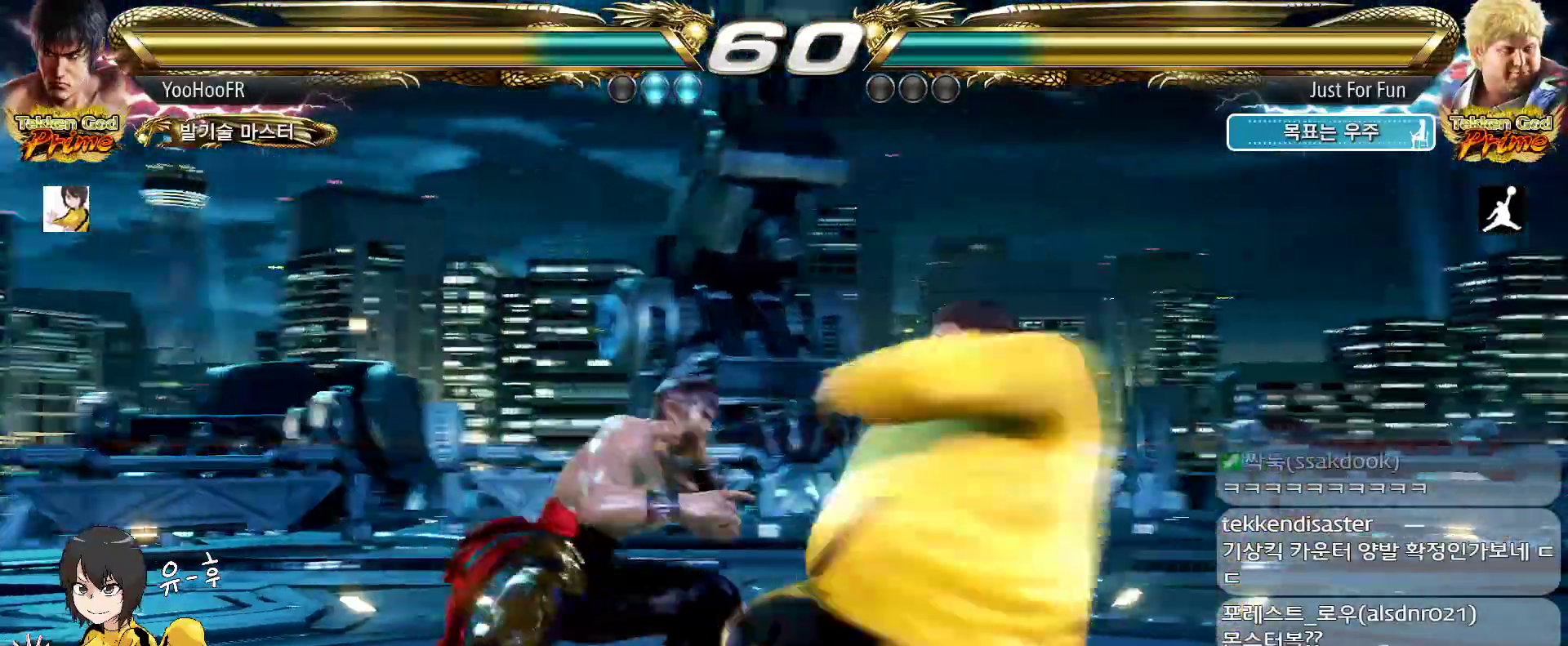
{"dt_ms": 500, "buttons": ["TRIANGLE"], "left_stick": "down-right", "events": [[67, "CIRCLE", "up"], [200, "left_stick", "down-right"], [233, "TRIANGLE", "down"], [267, "TRIANGLE", "up"], [350, "TRIANGLE", "down"]]}
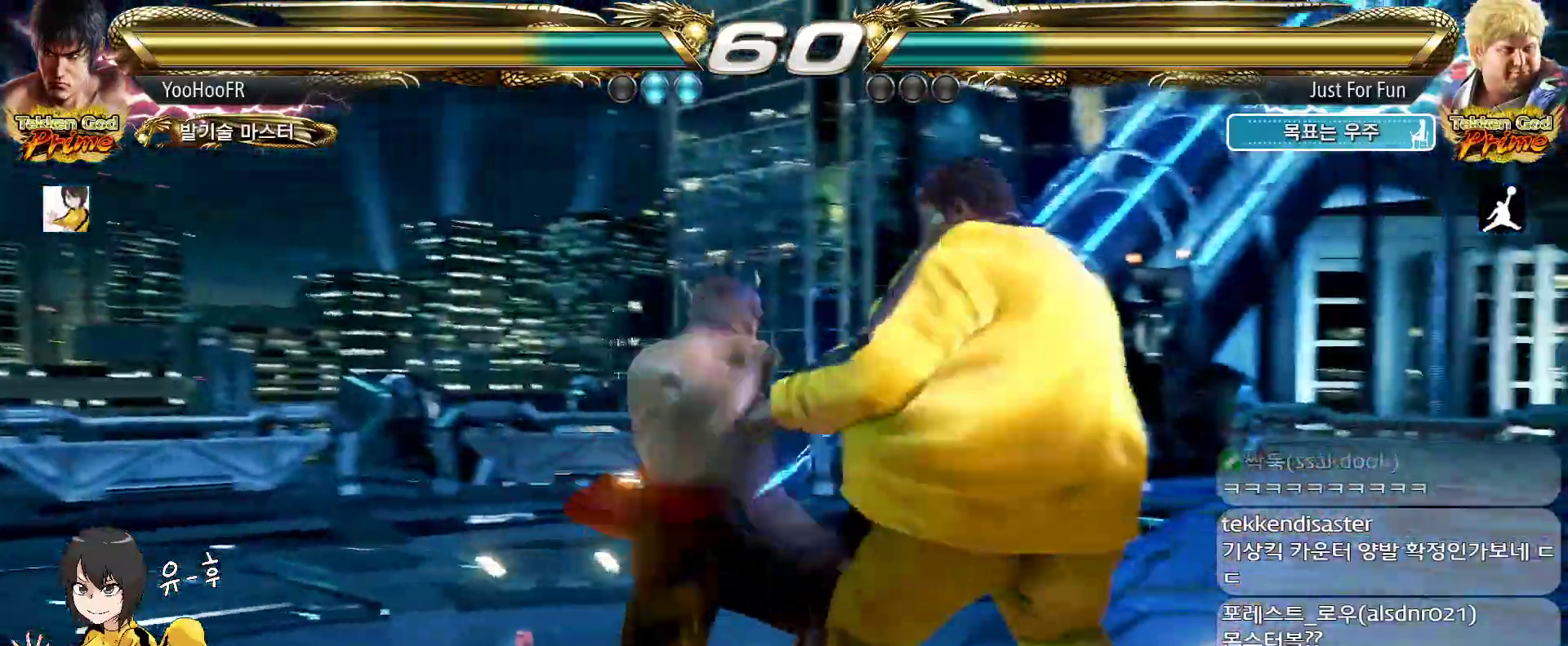
{"dt_ms": 500, "buttons": [], "left_stick": "left", "events": [[117, "left_stick", "center"], [300, "TRIANGLE", "up"], [317, "left_stick", "left"], [383, "left_stick", "center"], [450, "left_stick", "left"]]}
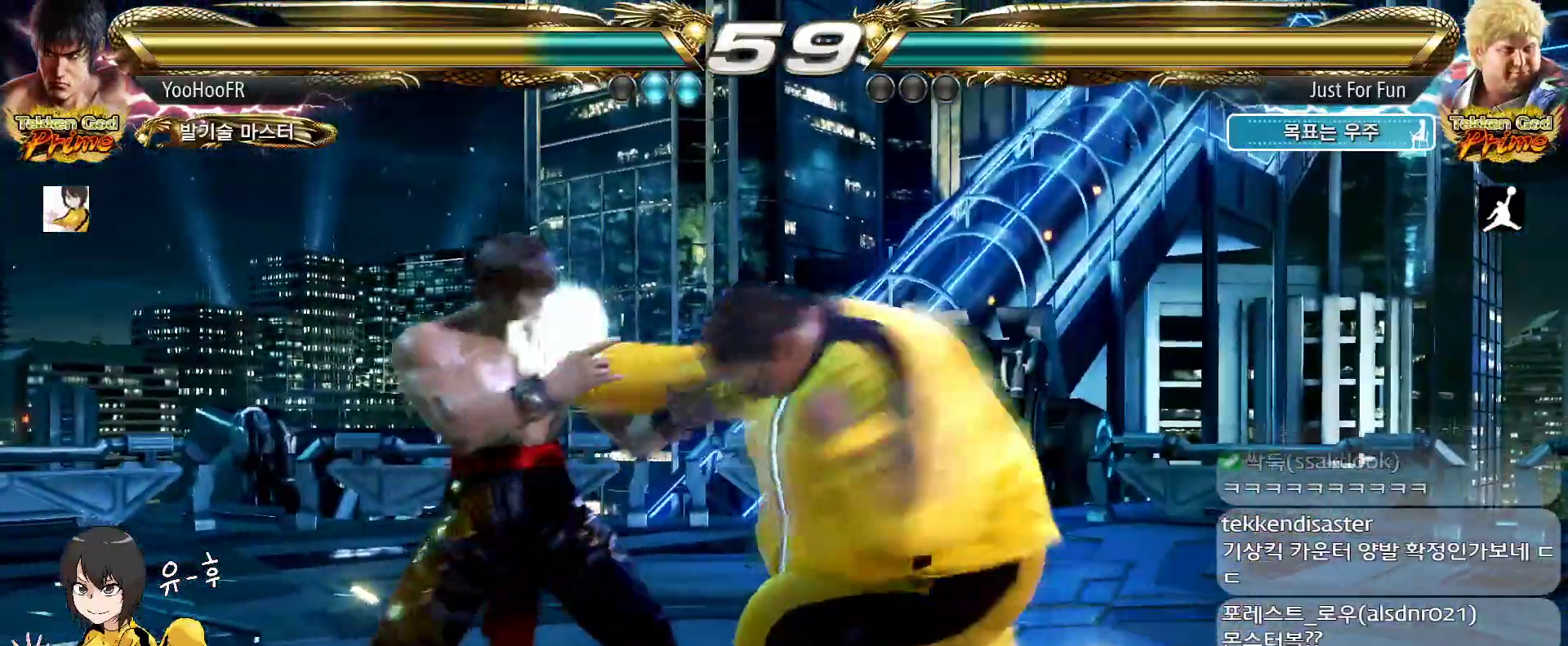
{"dt_ms": 500, "buttons": [], "left_stick": "left", "events": [[217, "left_stick", "down-left"], [383, "left_stick", "left"]]}
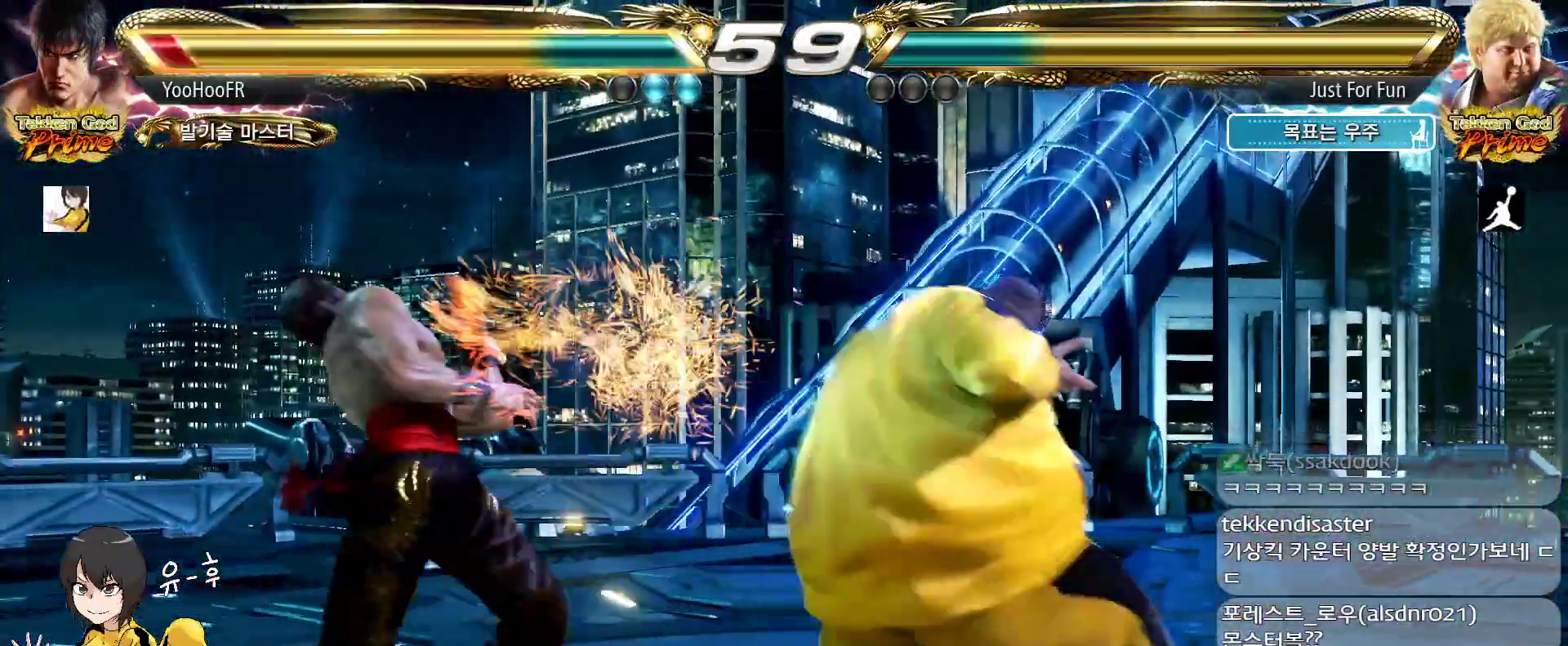
{"dt_ms": 500, "buttons": [], "left_stick": "left", "events": [[150, "left_stick", "center"], [250, "left_stick", "left"], [300, "left_stick", "center"], [367, "left_stick", "left"]]}
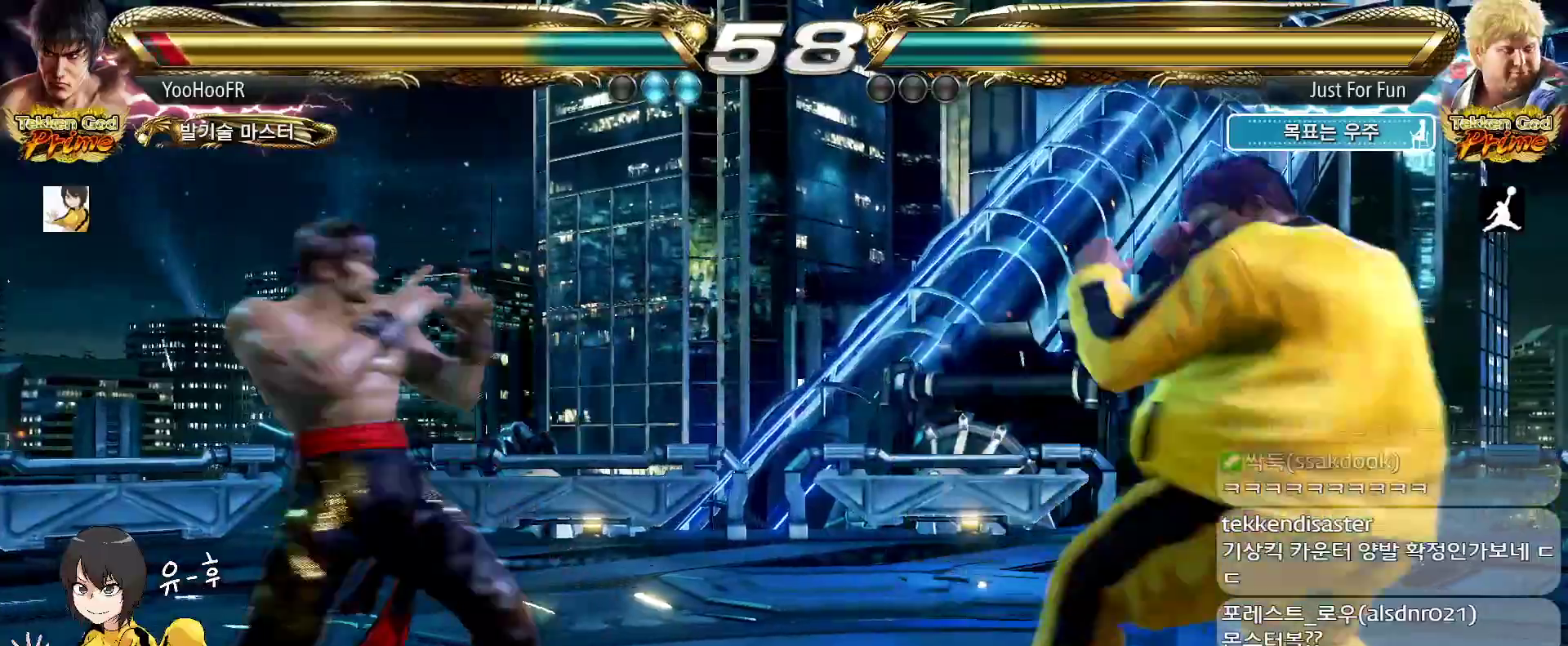
{"dt_ms": 500, "buttons": [], "left_stick": "right", "events": [[117, "left_stick", "down-left"], [367, "left_stick", "right"], [417, "left_stick", "center"], [467, "left_stick", "right"]]}
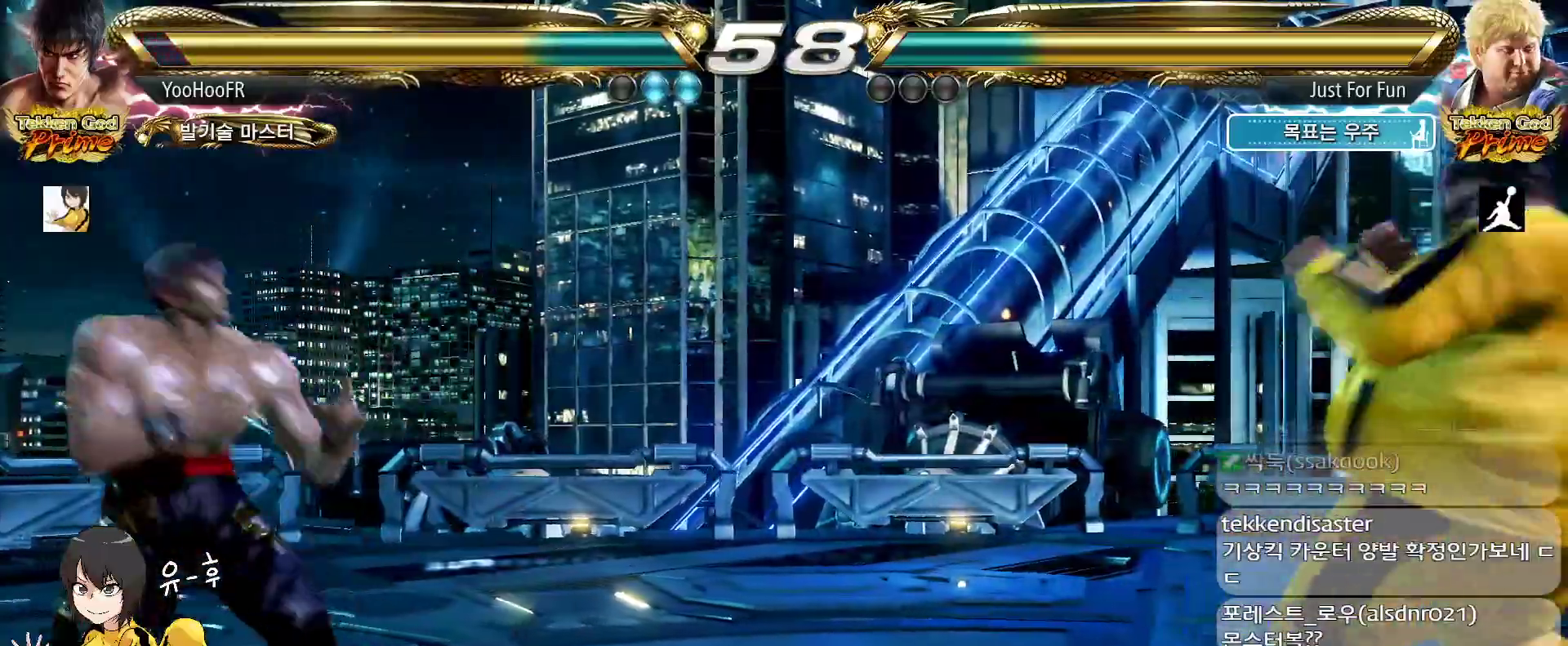
{"dt_ms": 1000, "buttons": [], "left_stick": "center"}
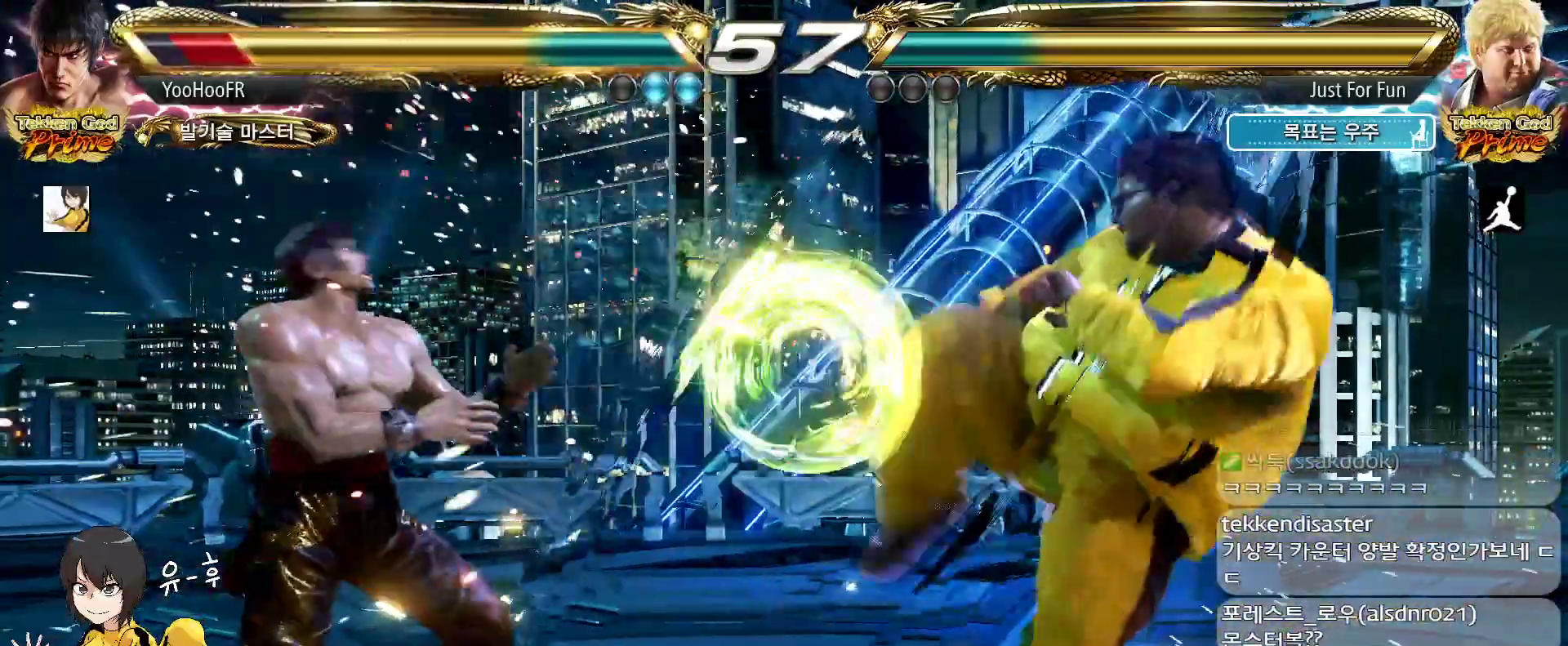
{"dt_ms": 500, "buttons": [], "left_stick": "left", "events": [[100, "left_stick", "left"], [167, "left_stick", "center"], [233, "left_stick", "left"]]}
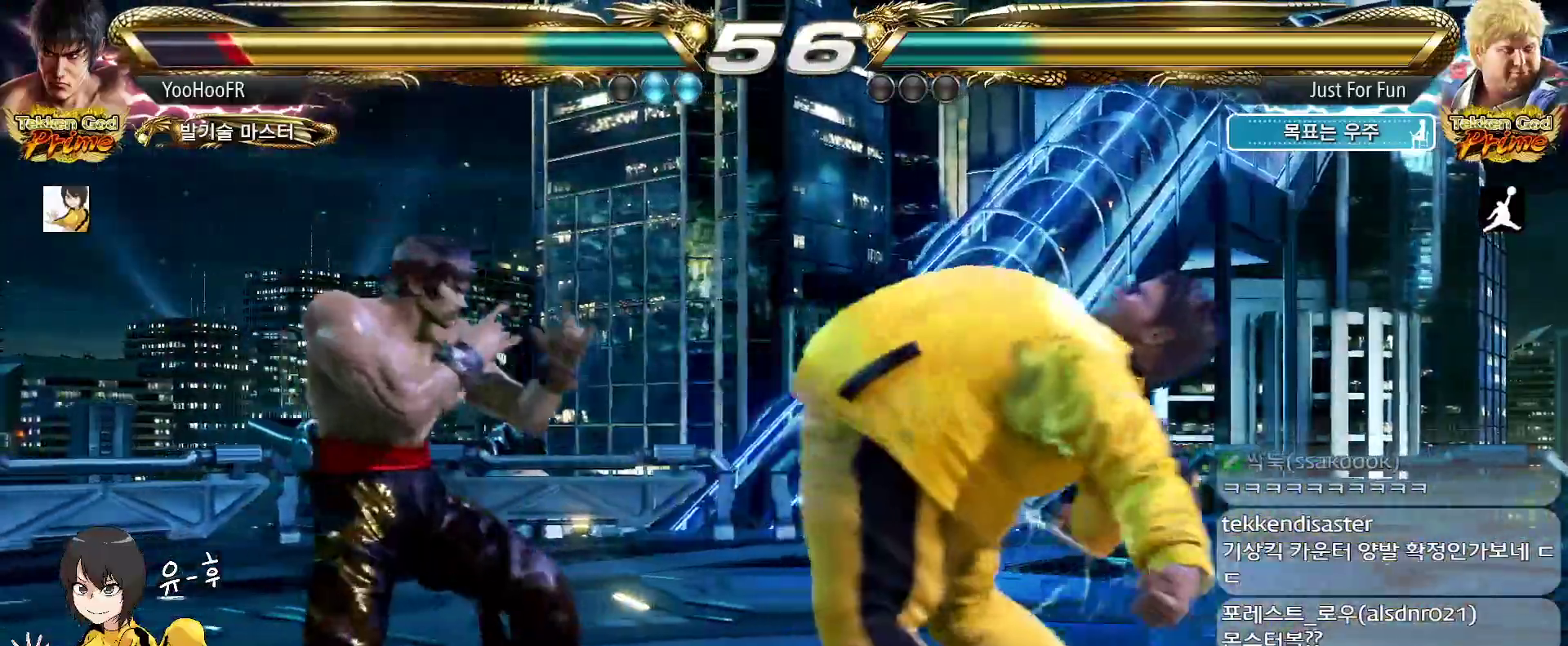
{"dt_ms": 500, "buttons": ["CIRCLE"], "left_stick": "center", "events": [[17, "left_stick", "center"], [33, "CIRCLE", "down"], [33, "CROSS", "down"], [100, "CROSS", "up"], [117, "CIRCLE", "up"], [233, "CIRCLE", "down"], [267, "CIRCLE", "up"], [300, "CIRCLE", "down"], [350, "CIRCLE", "up"], [400, "CIRCLE", "down"], [450, "CIRCLE", "up"], [483, "CIRCLE", "down"]]}
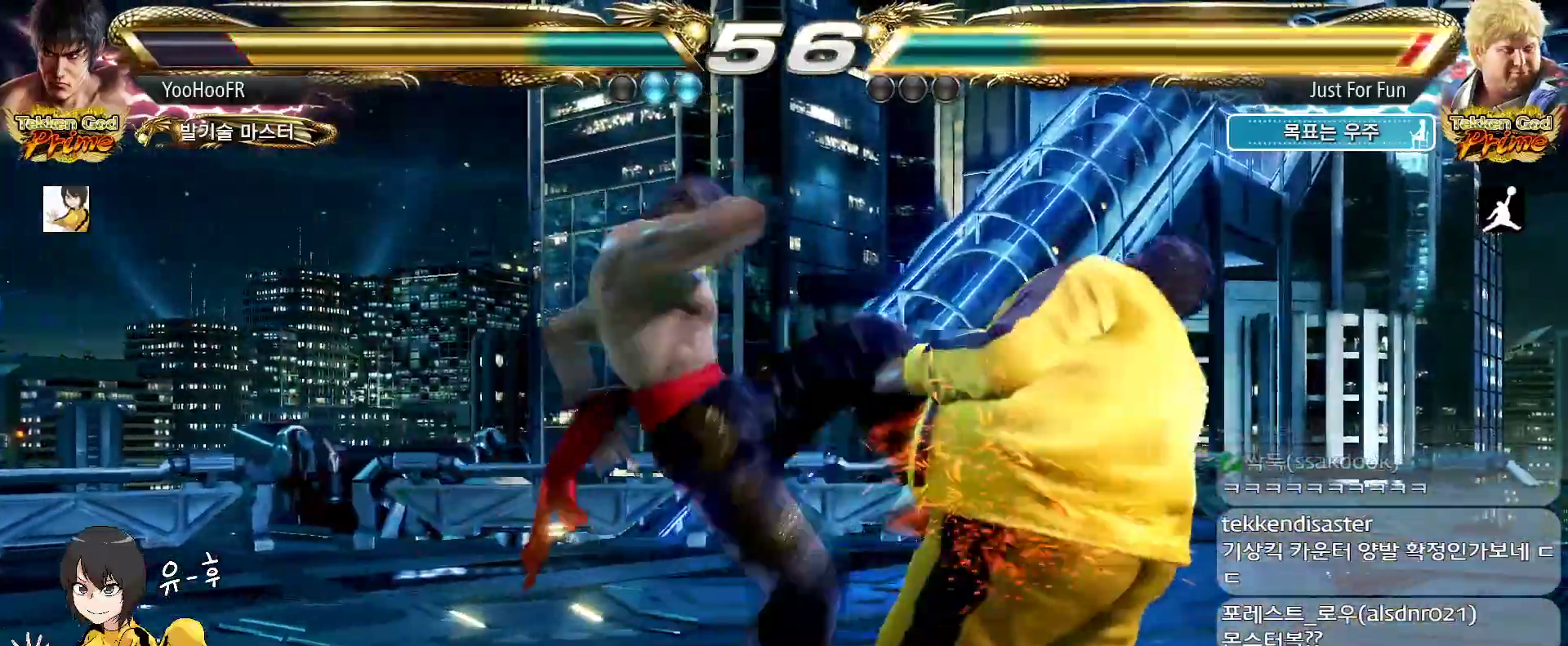
{"dt_ms": 500, "buttons": [], "left_stick": "center", "events": [[50, "CIRCLE", "up"], [100, "CIRCLE", "down"], [167, "CIRCLE", "up"], [300, "CIRCLE", "down"], [483, "CIRCLE", "up"]]}
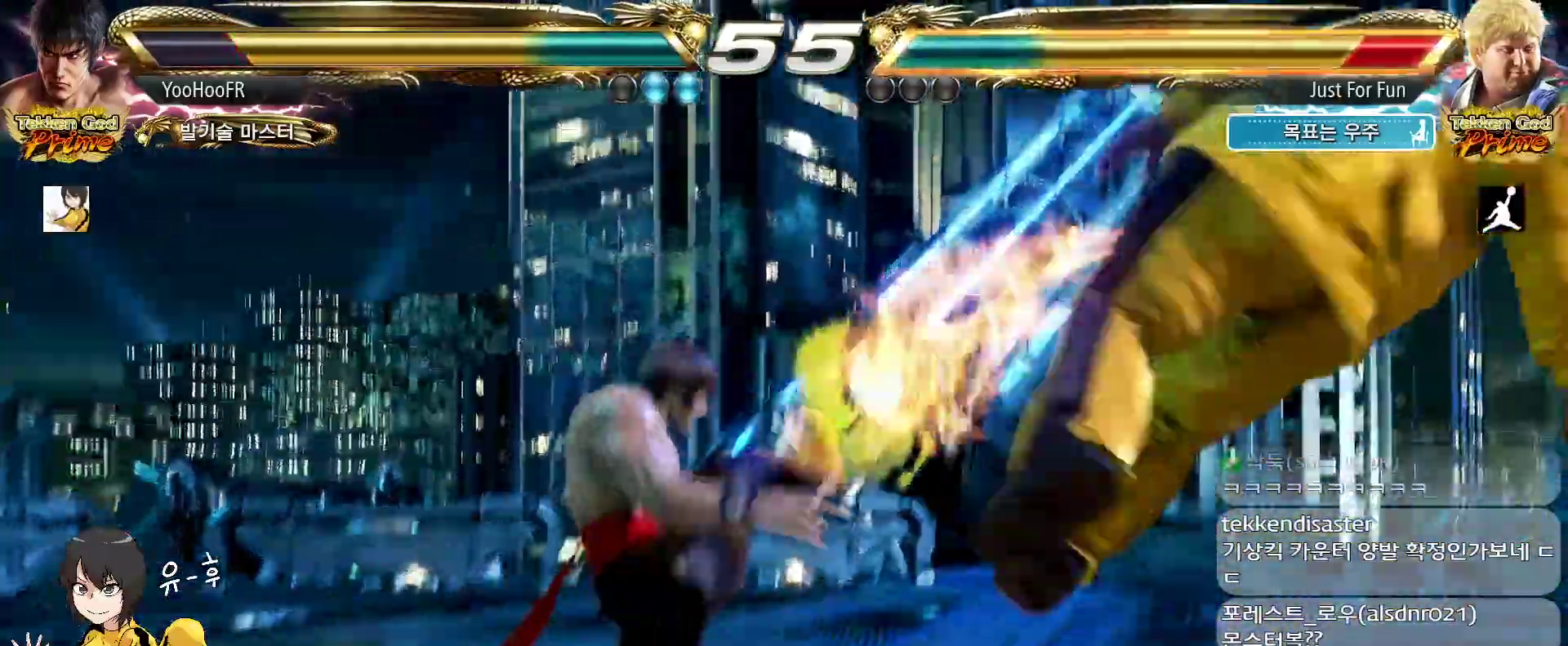
{"dt_ms": 500, "buttons": [], "left_stick": "center", "events": [[383, "left_stick", "right"], [450, "left_stick", "center"]]}
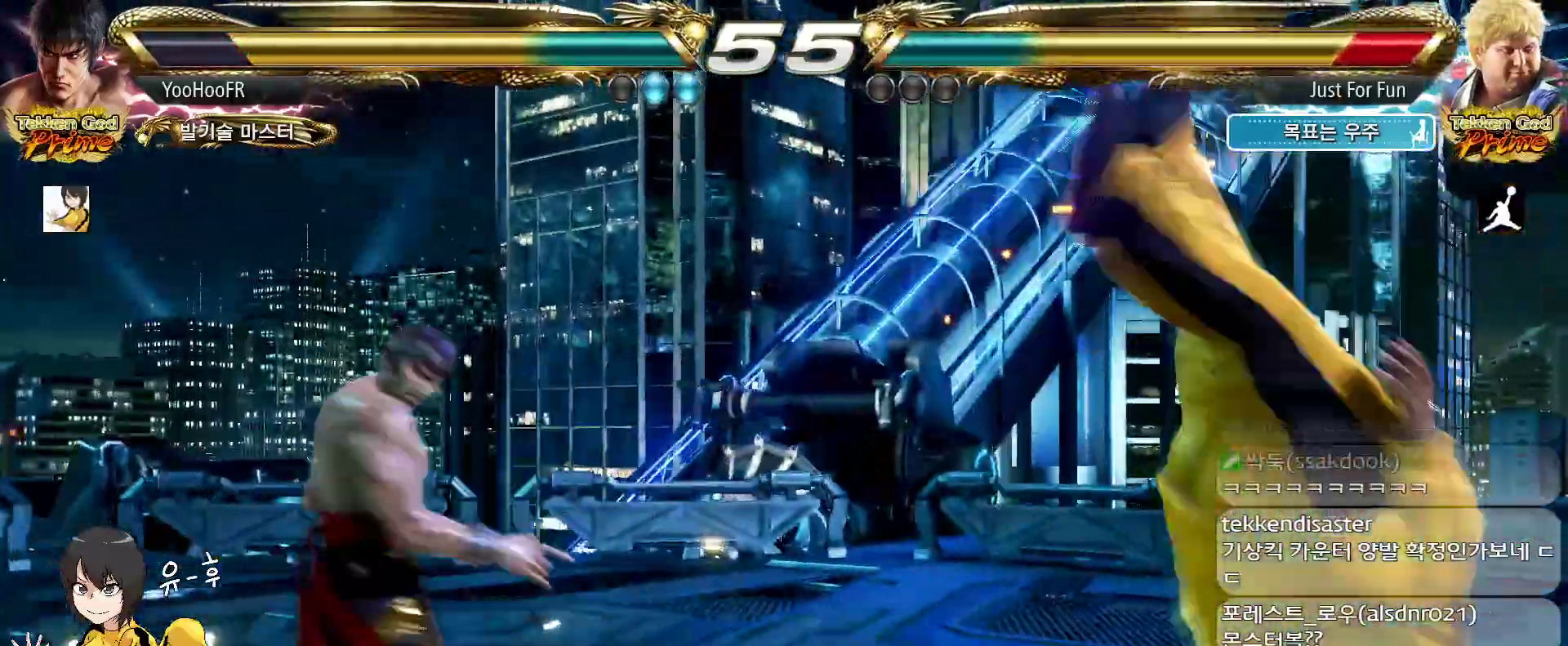
{"dt_ms": 500, "buttons": ["CROSS"], "left_stick": "up-right", "events": [[17, "left_stick", "right"], [83, "left_stick", "center"], [150, "left_stick", "right"], [233, "left_stick", "center"], [317, "CIRCLE", "down"], [367, "CIRCLE", "up"], [433, "left_stick", "up-right"], [483, "CROSS", "down"]]}
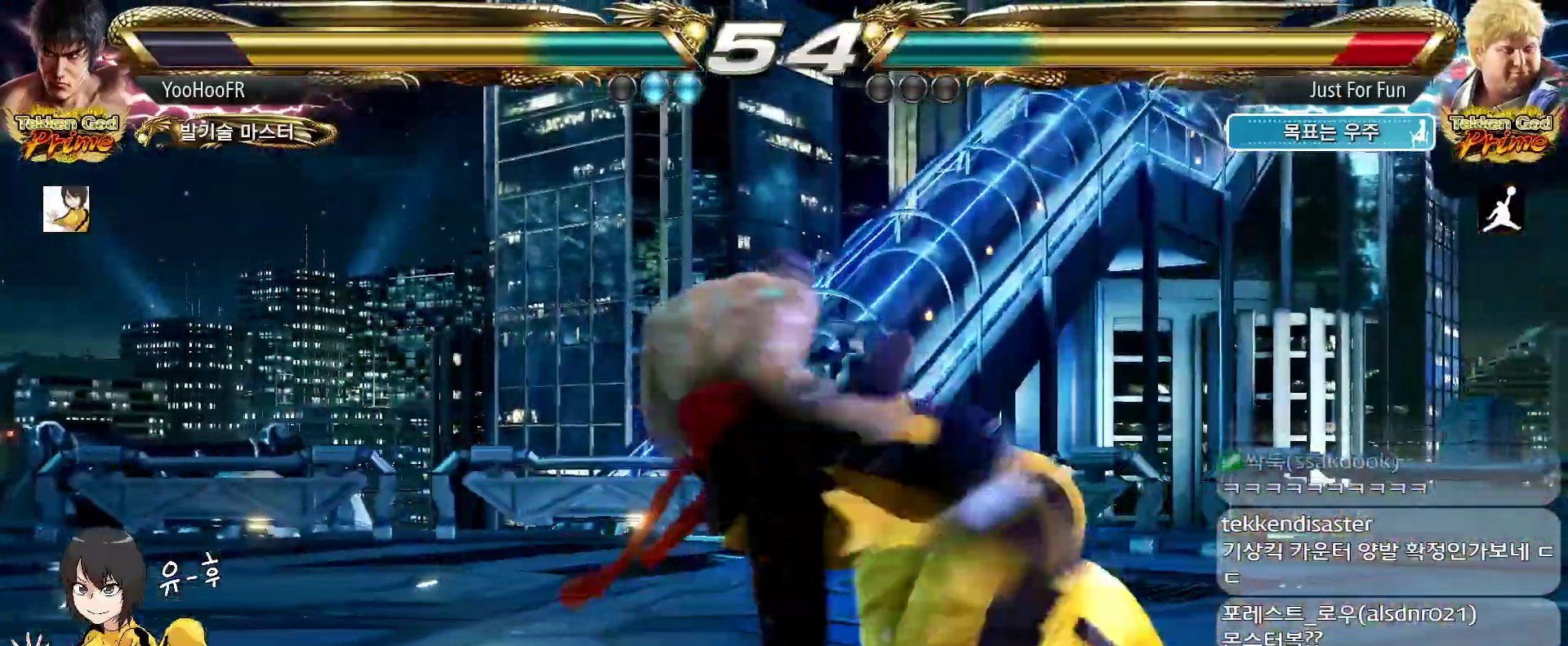
{"dt_ms": 500, "buttons": [], "left_stick": "center", "events": [[33, "CROSS", "up"], [350, "CROSS", "down"], [467, "CROSS", "up"], [467, "left_stick", "center"]]}
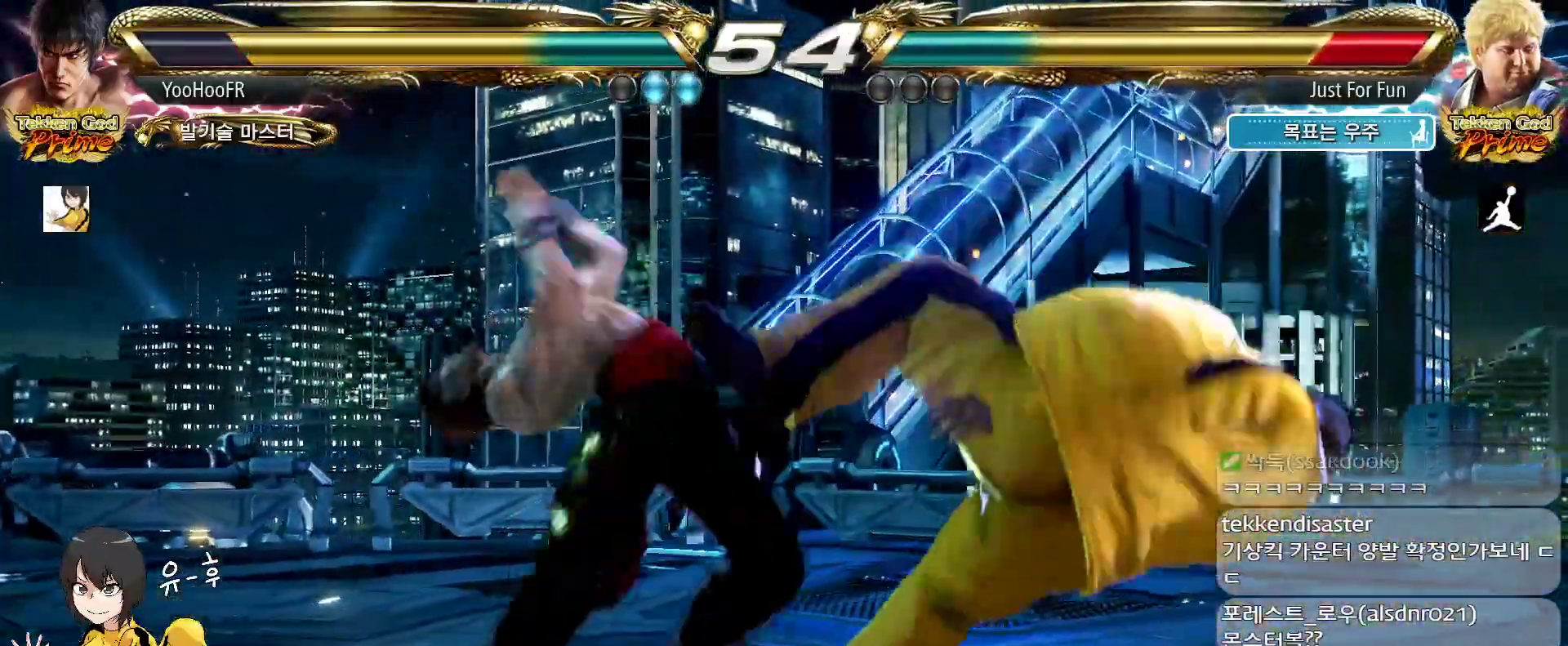
{"dt_ms": 500, "buttons": [], "left_stick": "right", "events": [[267, "left_stick", "right"], [317, "left_stick", "center"], [400, "left_stick", "right"]]}
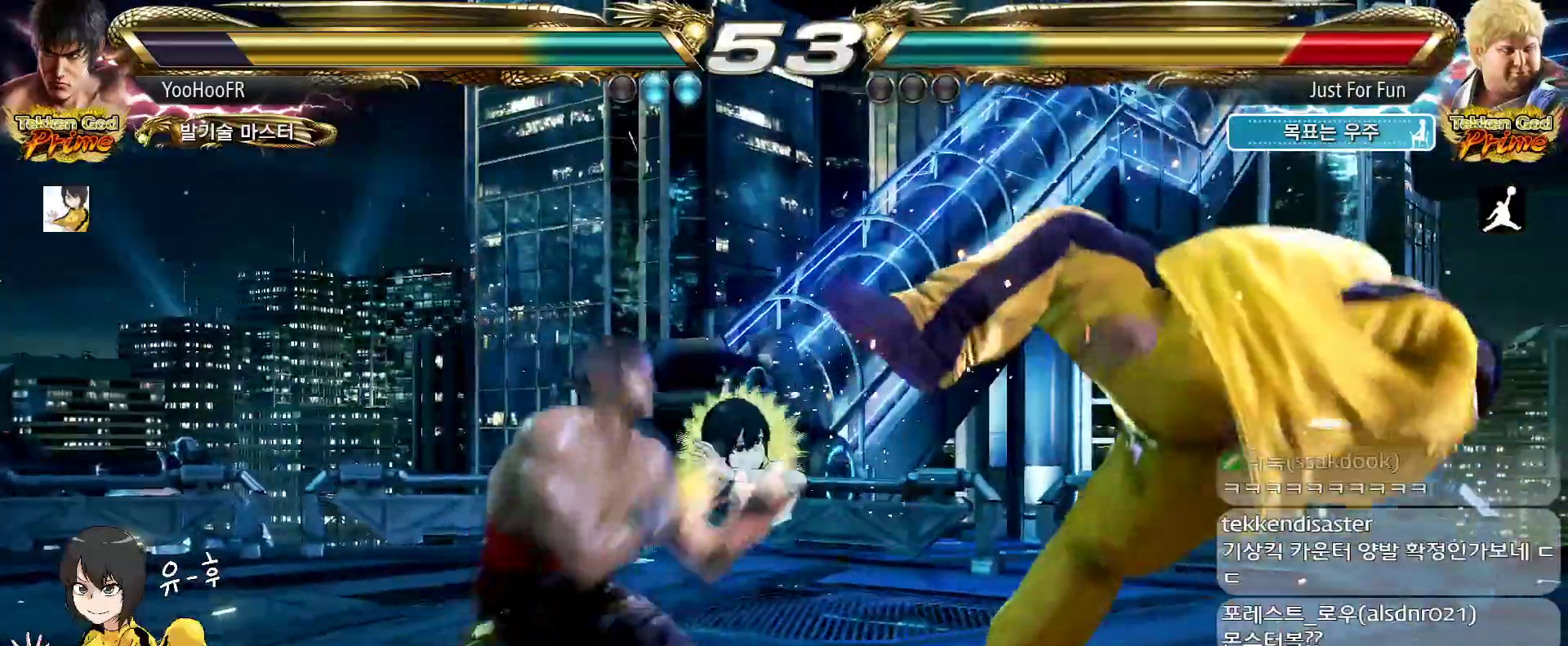
{"dt_ms": 500, "buttons": [], "left_stick": "right"}
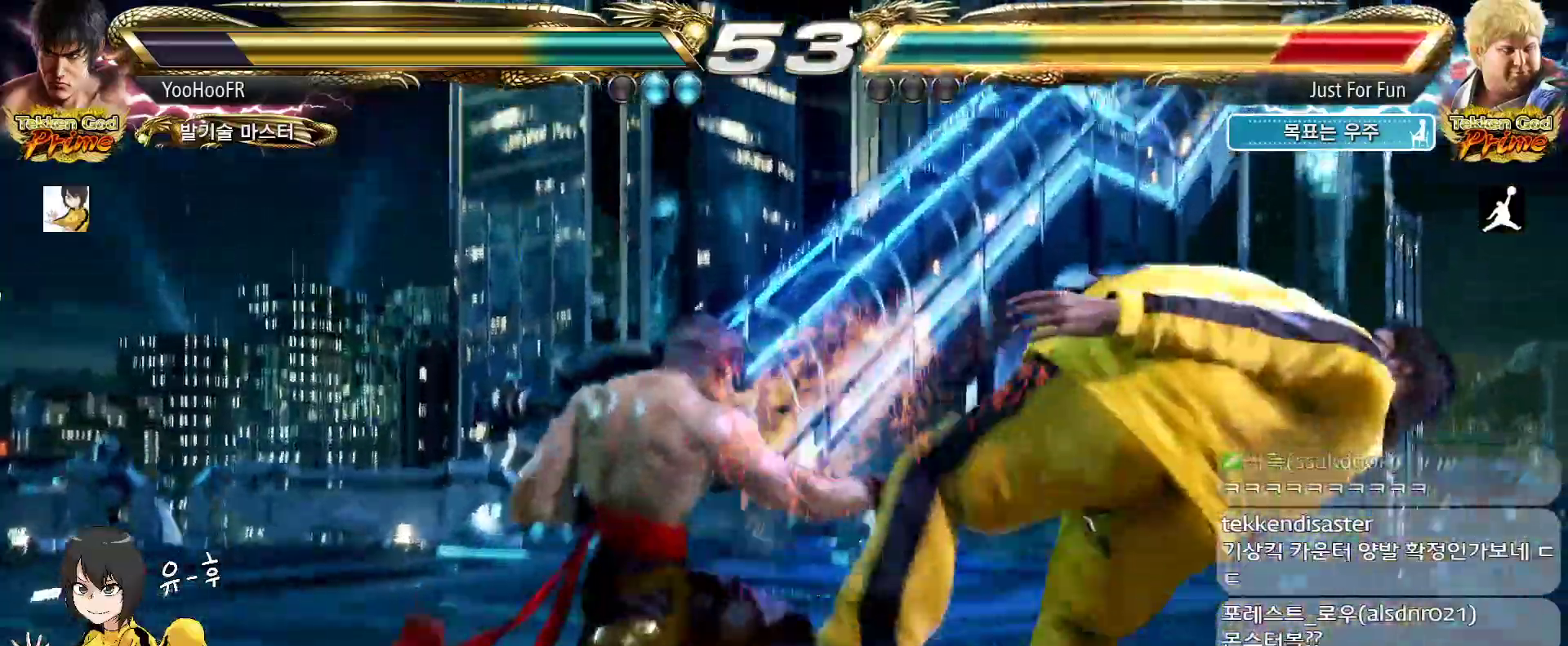
{"dt_ms": 500, "buttons": [], "left_stick": "right", "events": [[133, "CROSS", "down"], [183, "CROSS", "up"], [417, "CROSS", "down"], [467, "CROSS", "up"]]}
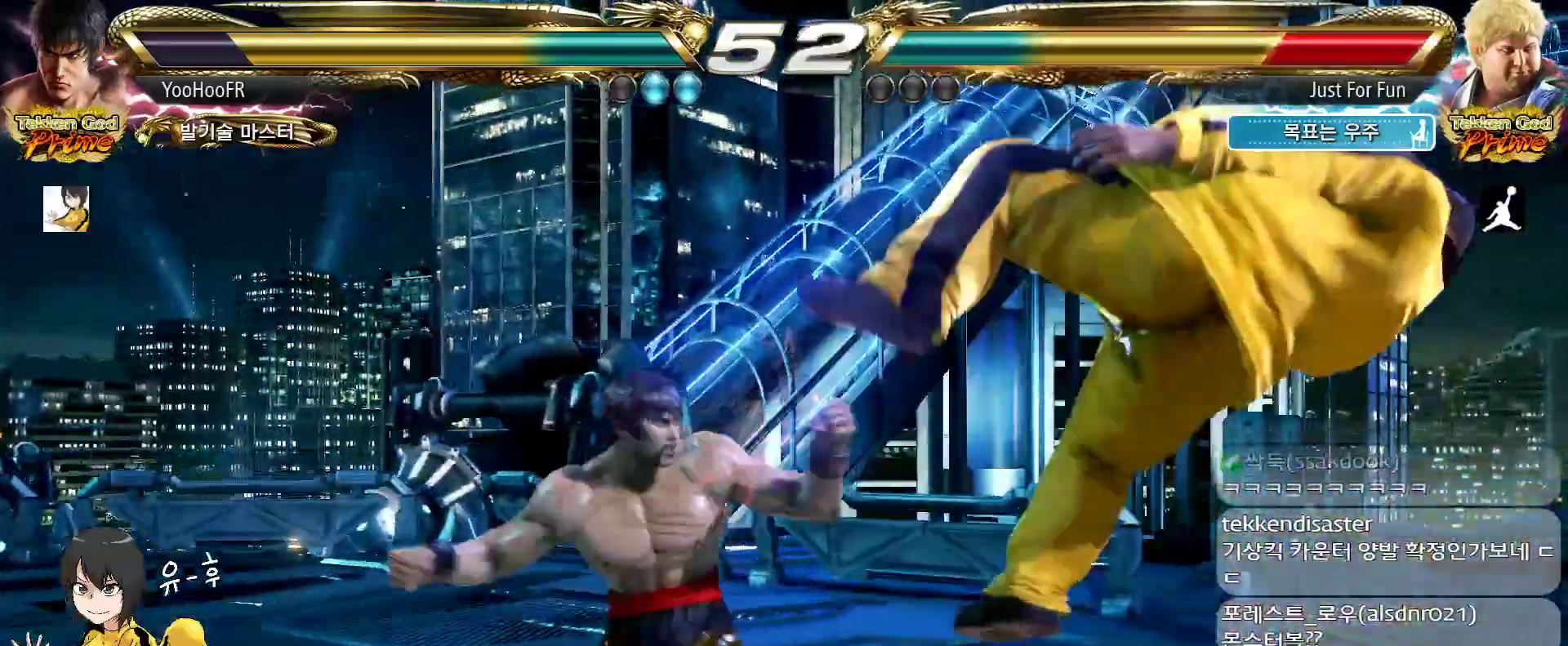
{"dt_ms": 500, "buttons": [], "left_stick": "center"}
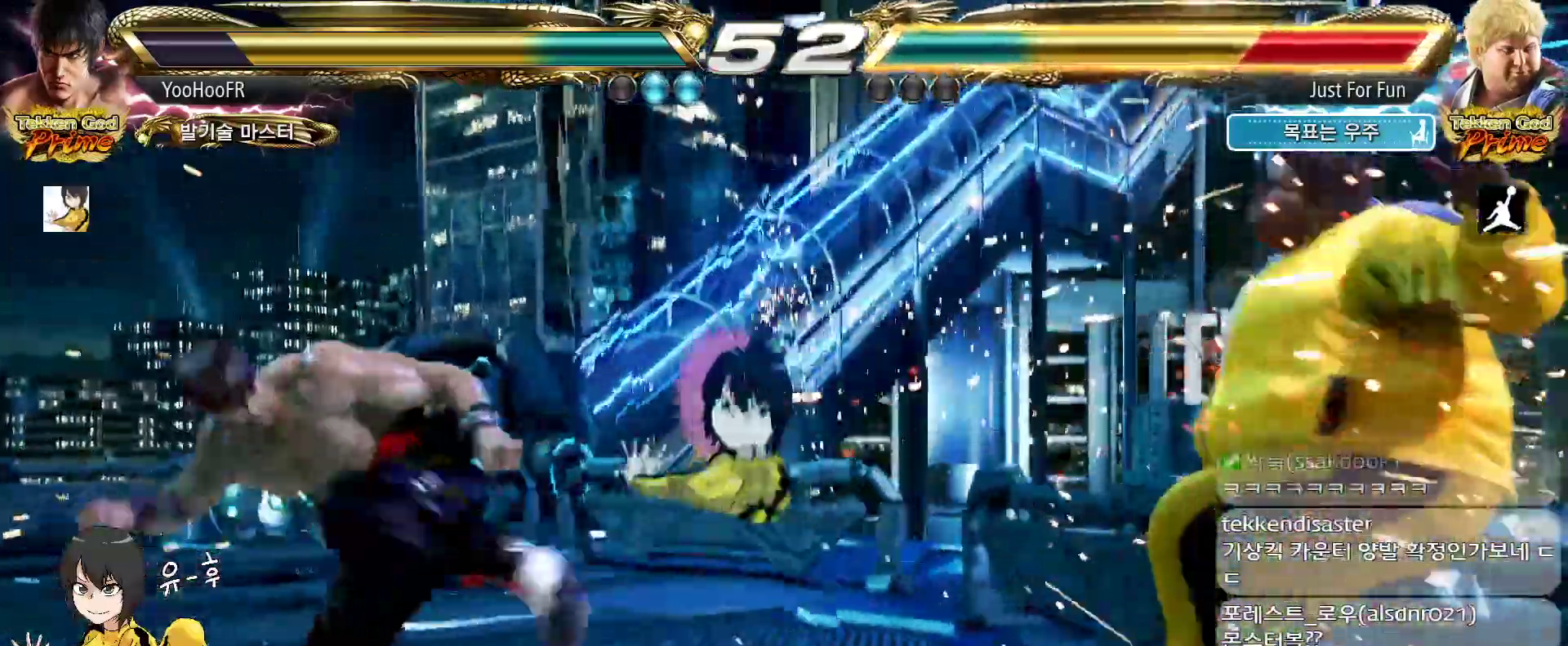
{"dt_ms": 500, "buttons": [], "left_stick": "left", "events": [[50, "left_stick", "left"], [150, "TRIANGLE", "down"], [233, "TRIANGLE", "up"], [350, "CROSS", "down"], [433, "CROSS", "up"]]}
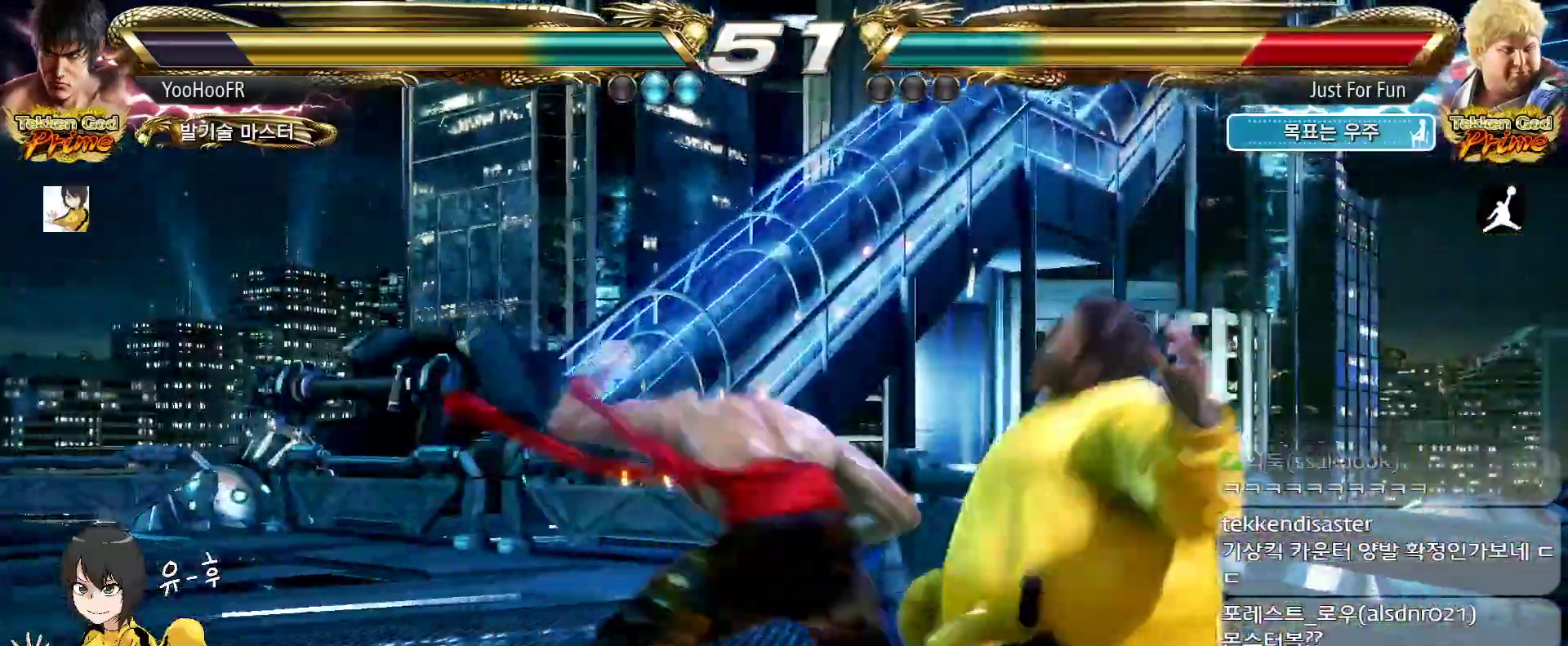
{"dt_ms": 500, "buttons": [], "left_stick": "down", "events": [[33, "left_stick", "center"], [200, "left_stick", "down"], [367, "CIRCLE", "down"], [417, "CIRCLE", "up"]]}
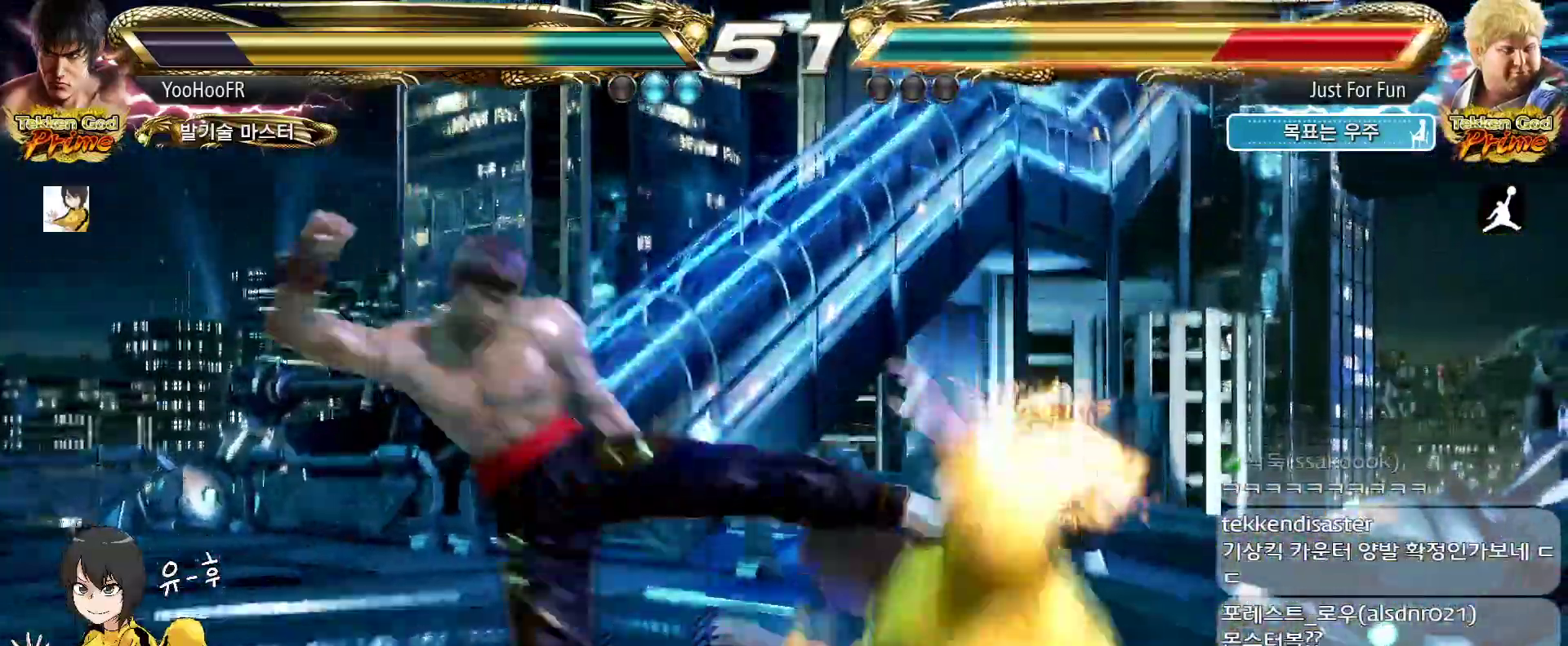
{"dt_ms": 1000, "buttons": ["SQUARE"], "left_stick": "center"}
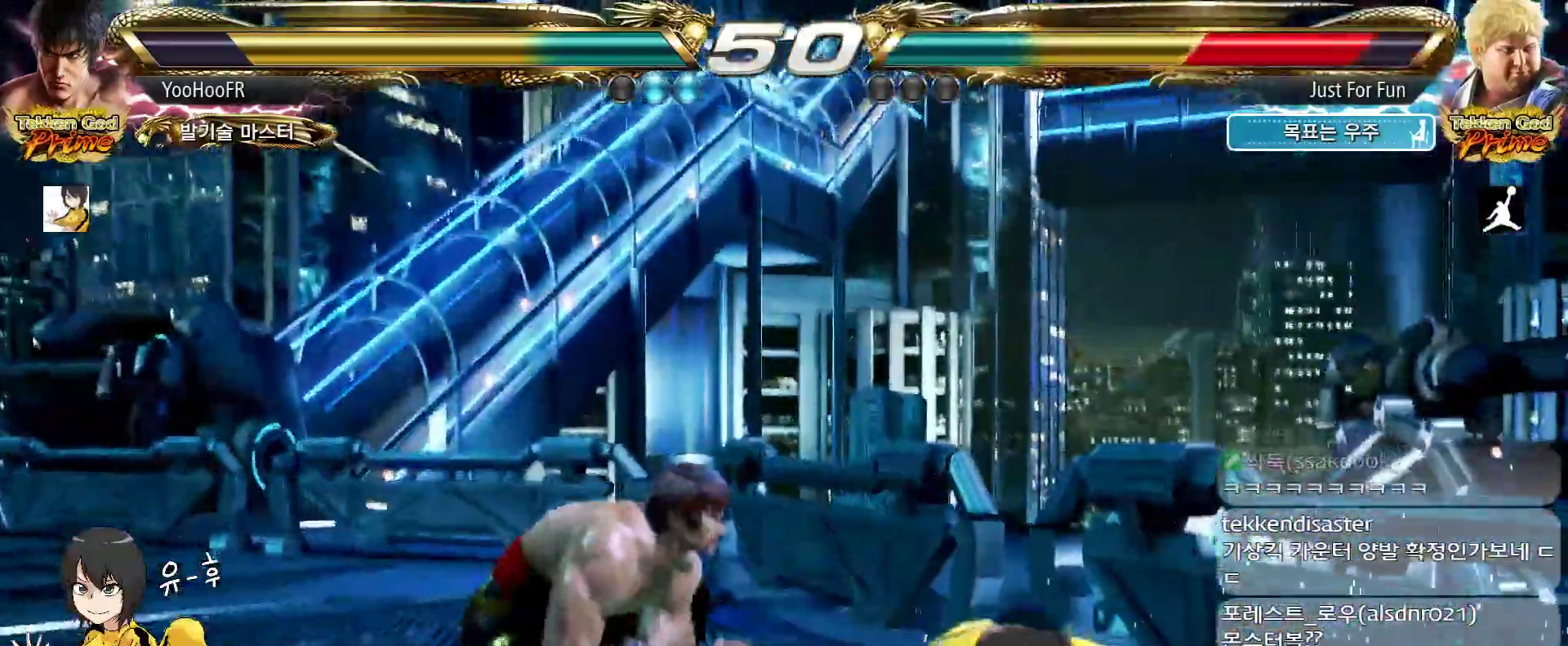
{"dt_ms": 500, "buttons": ["SQUARE"], "left_stick": "center", "events": [[33, "SQUARE", "up"], [50, "SQUARE", "down"], [100, "SQUARE", "up"], [267, "SQUARE", "down"]]}
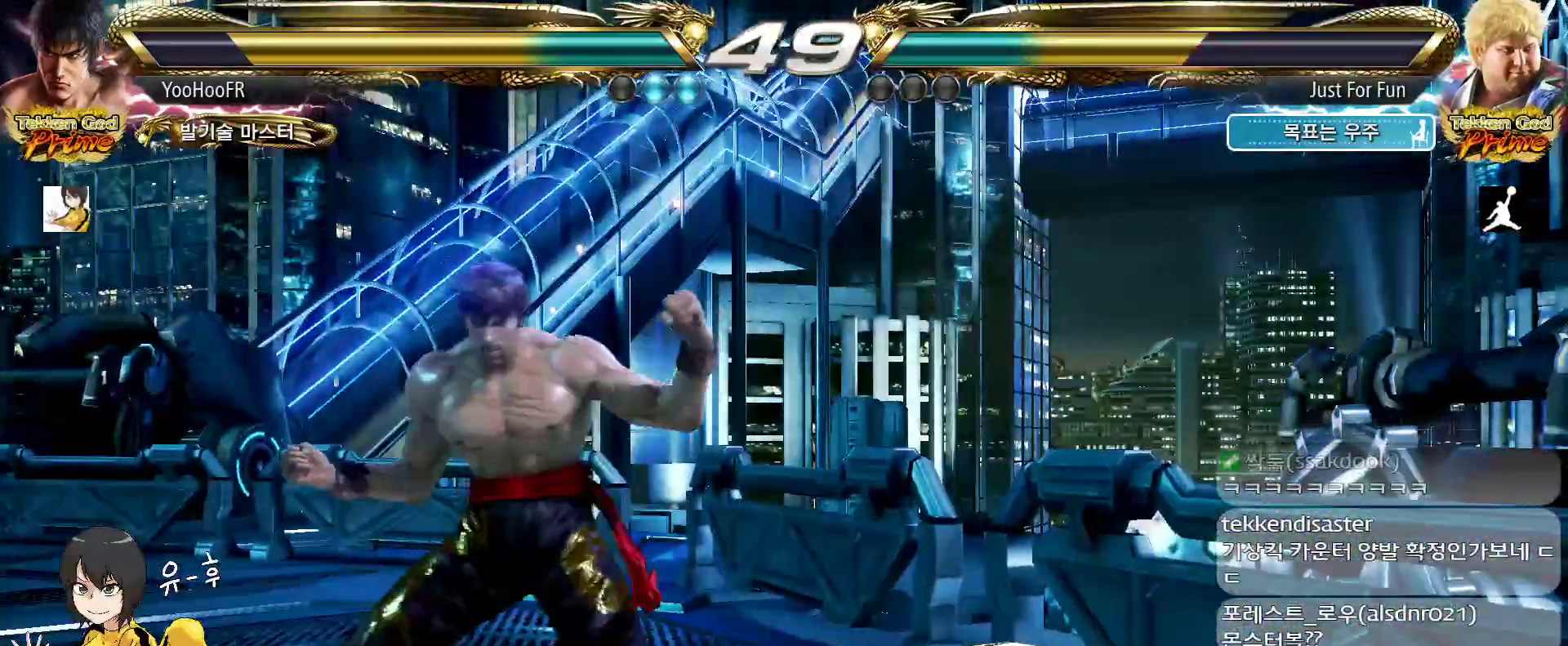
{"dt_ms": 500, "buttons": [], "left_stick": "right", "events": [[17, "SQUARE", "up"], [233, "left_stick", "down-right"], [417, "left_stick", "center"], [500, "left_stick", "right"]]}
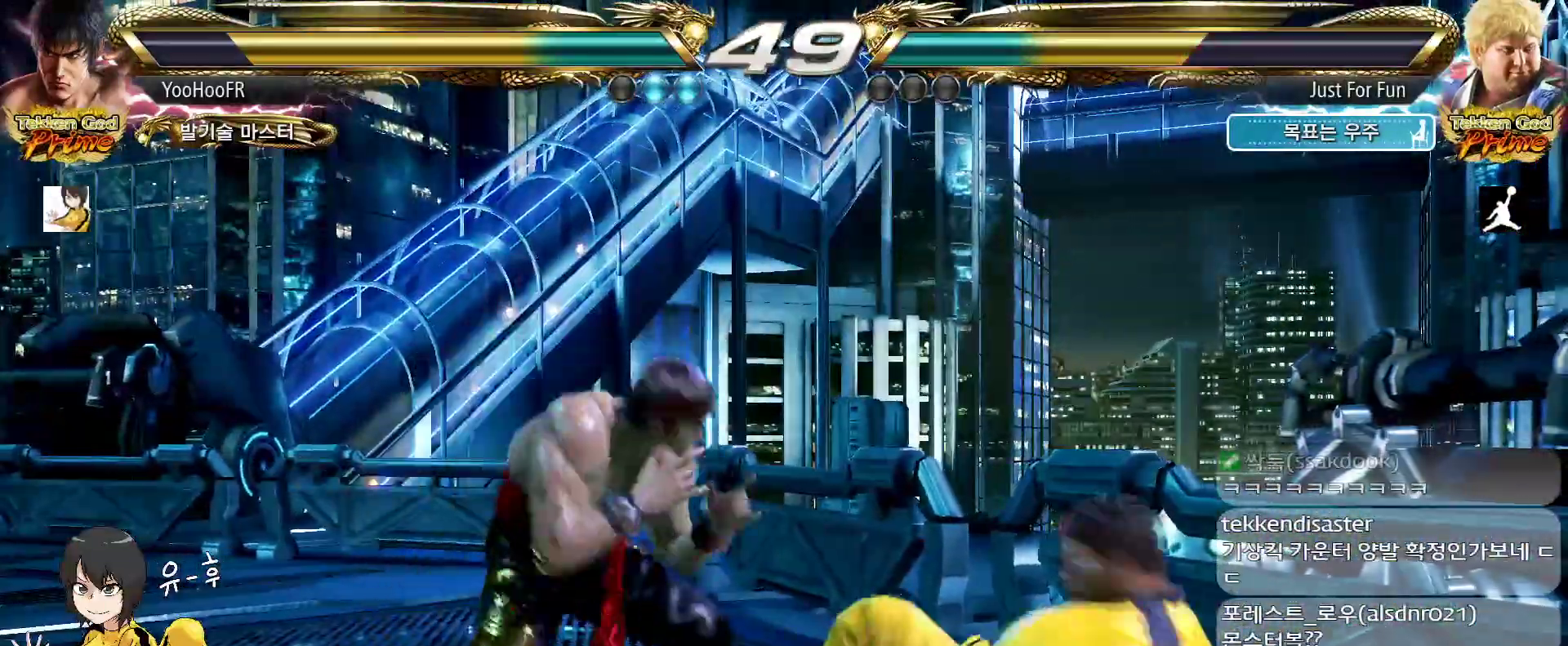
{"dt_ms": 500, "buttons": ["TRIANGLE"], "left_stick": "down-right"}
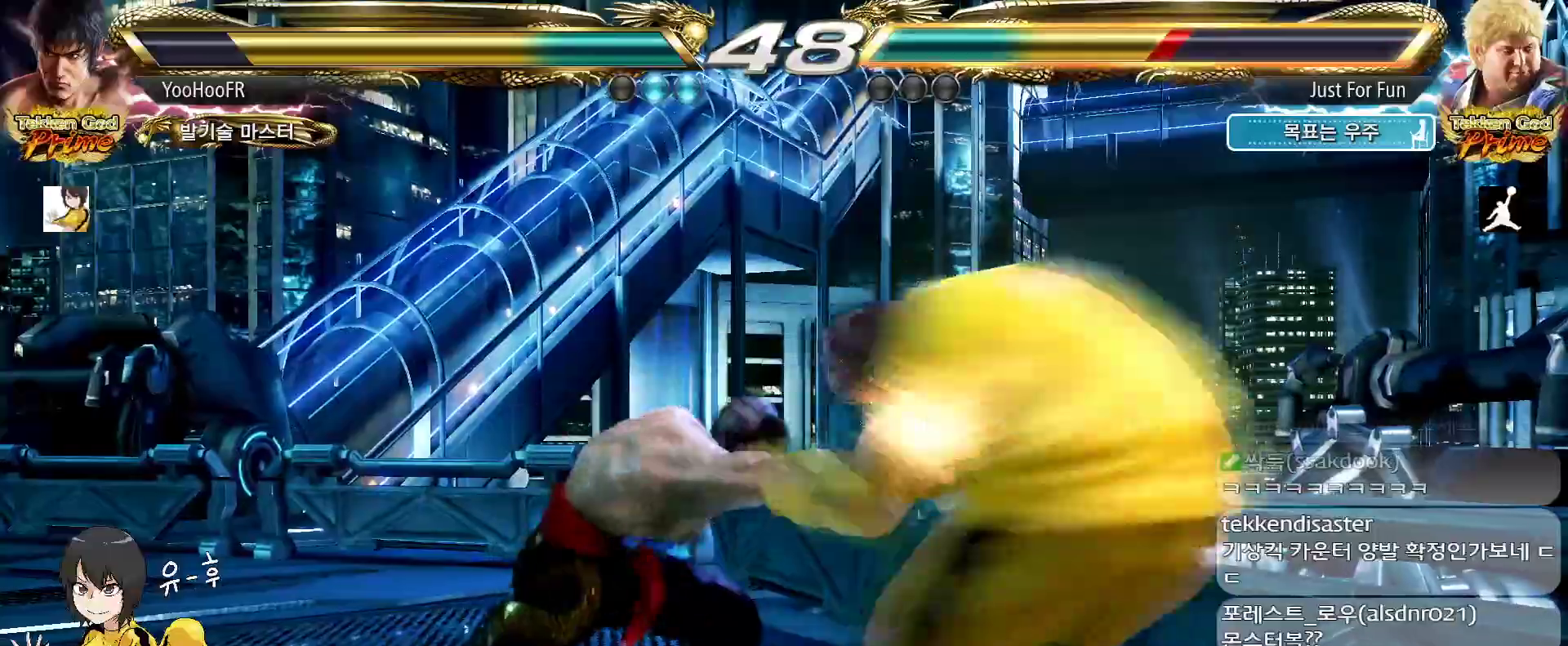
{"dt_ms": 500, "buttons": [], "left_stick": "right", "events": [[17, "TRIANGLE", "up"], [150, "left_stick", "center"], [333, "CIRCLE", "down"], [400, "CIRCLE", "up"], [417, "left_stick", "left"], [500, "left_stick", "right"]]}
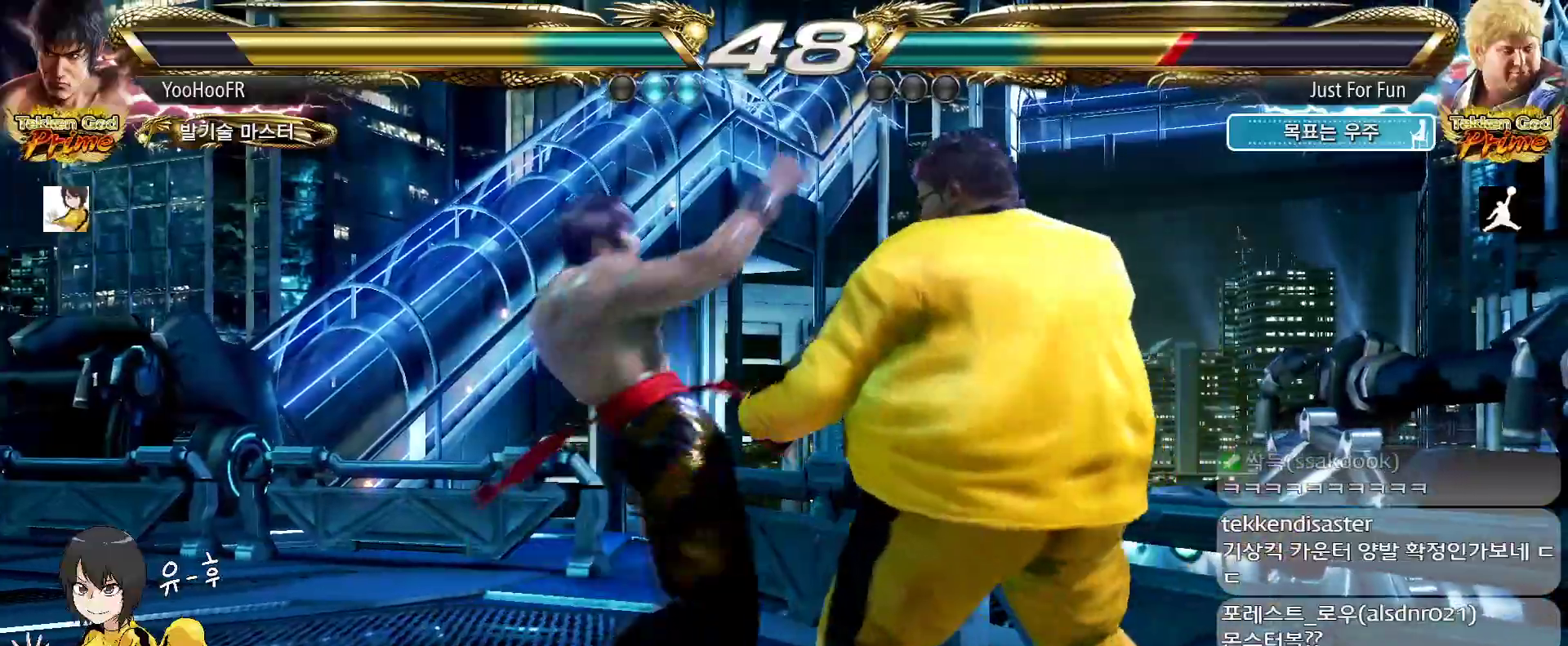
{"dt_ms": 500, "buttons": [], "left_stick": "center", "events": [[67, "left_stick", "center"], [233, "left_stick", "right"], [250, "SQUARE", "down"], [400, "SQUARE", "up"], [417, "left_stick", "center"]]}
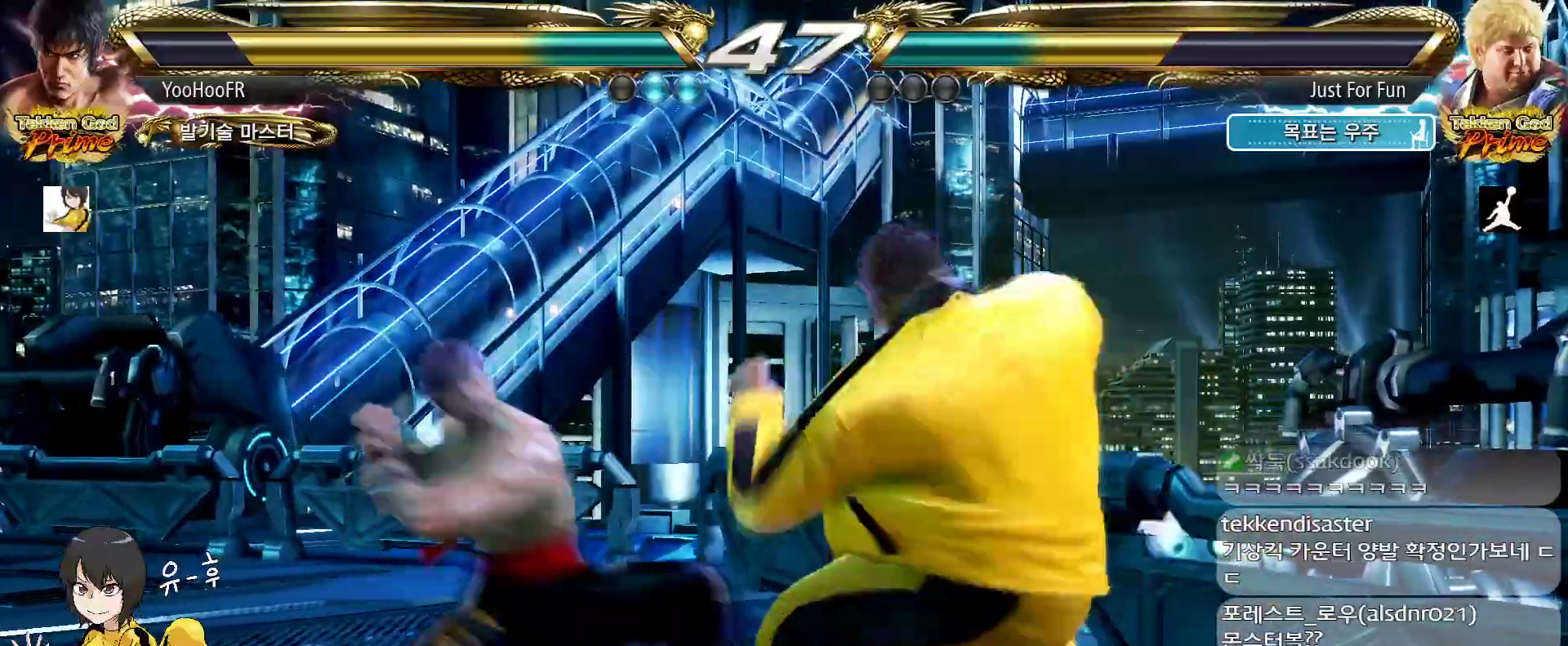
{"dt_ms": 500, "buttons": [], "left_stick": "left", "events": [[267, "left_stick", "left"]]}
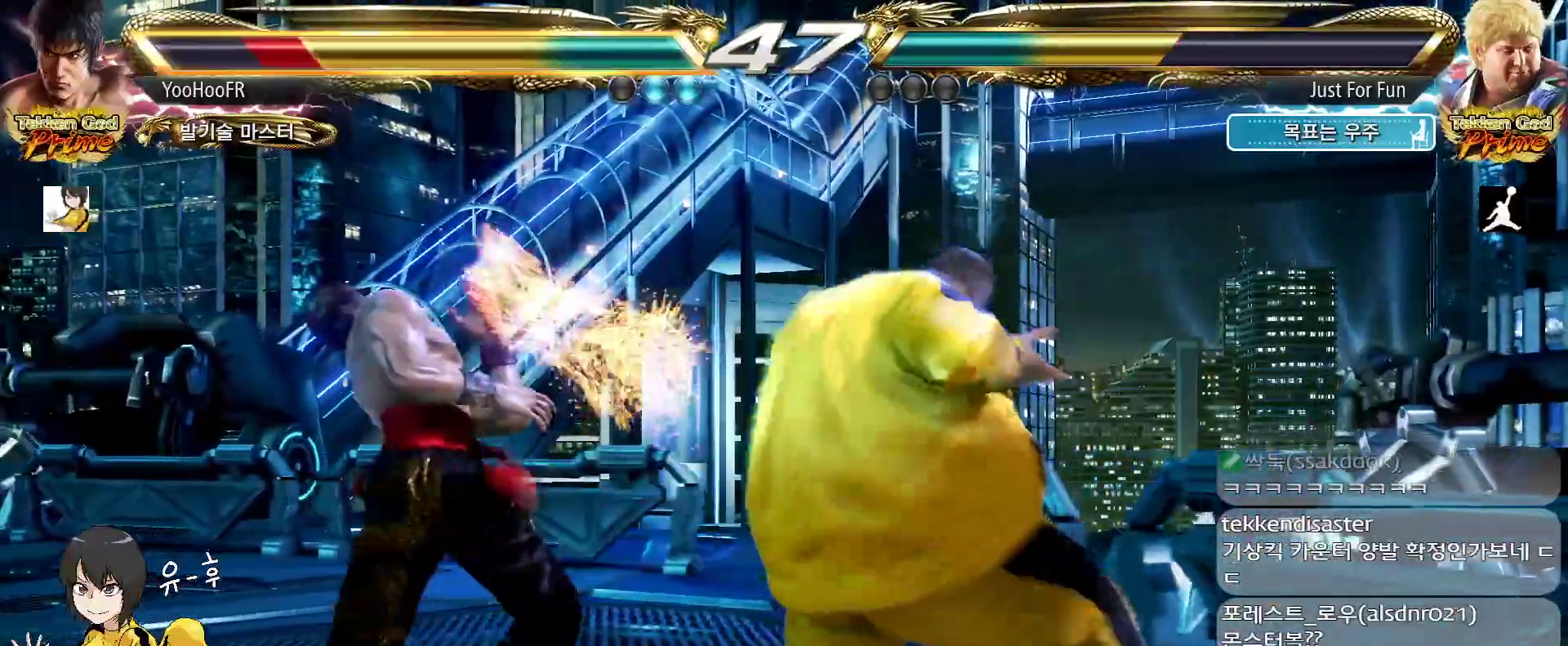
{"dt_ms": 500, "buttons": [], "left_stick": "left", "events": [[67, "left_stick", "center"], [233, "left_stick", "left"], [283, "left_stick", "center"], [383, "left_stick", "left"]]}